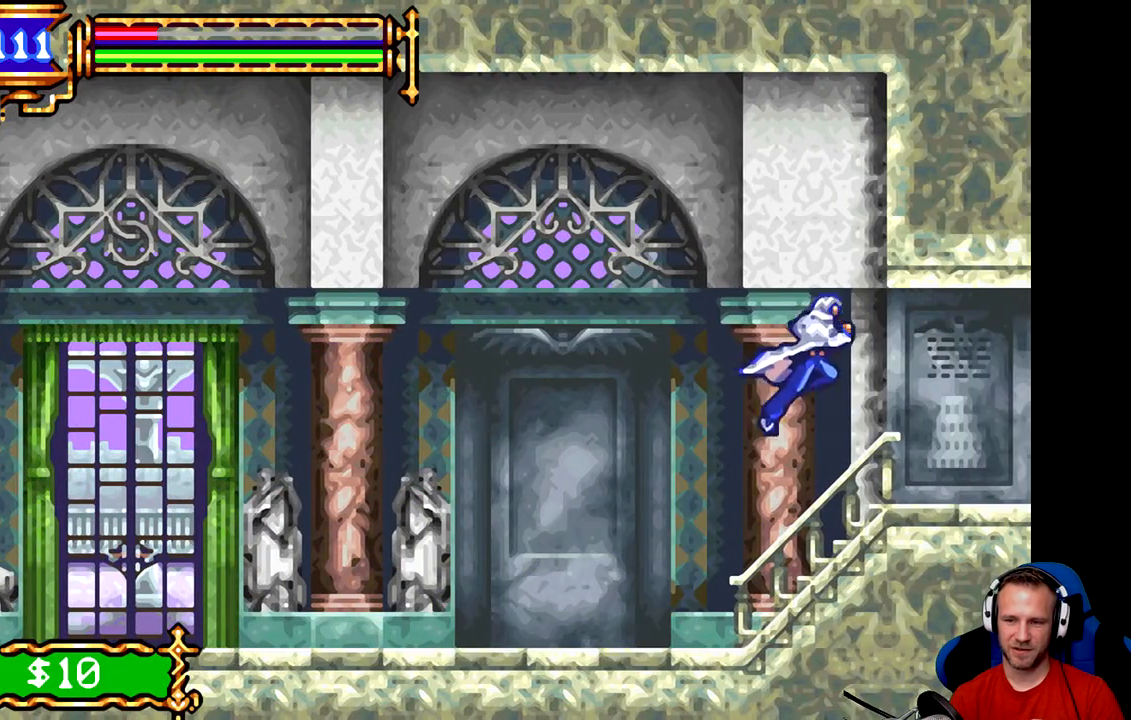
Gameplay with a controller (Xbox layout); each line is a JSON object with the inputs held at the frame after it. "events" lists button and stick changes between this image and that frame as [ms after this image, input, new state], when the widget could be followed in between. Not read: right_stick.
{"buttons": [], "left_stick": "center", "events": [[351, "left_stick", "center"]]}
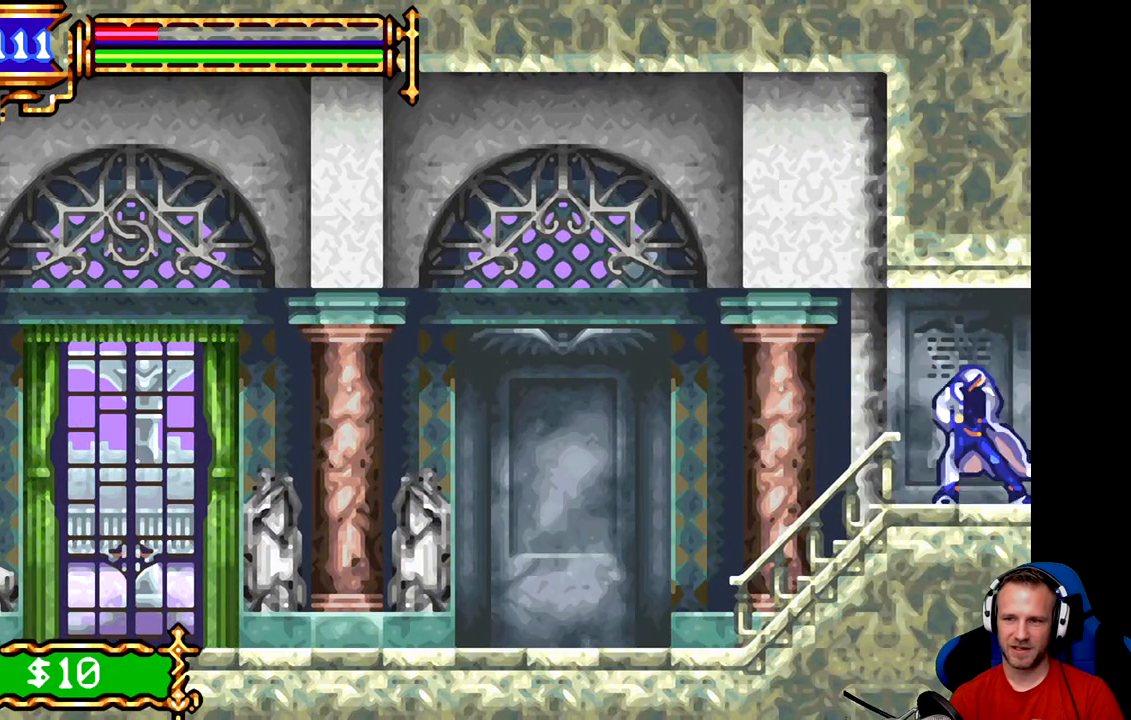
{"buttons": [], "left_stick": "center", "events": [[83, "left_stick", "right"], [500, "left_stick", "center"]]}
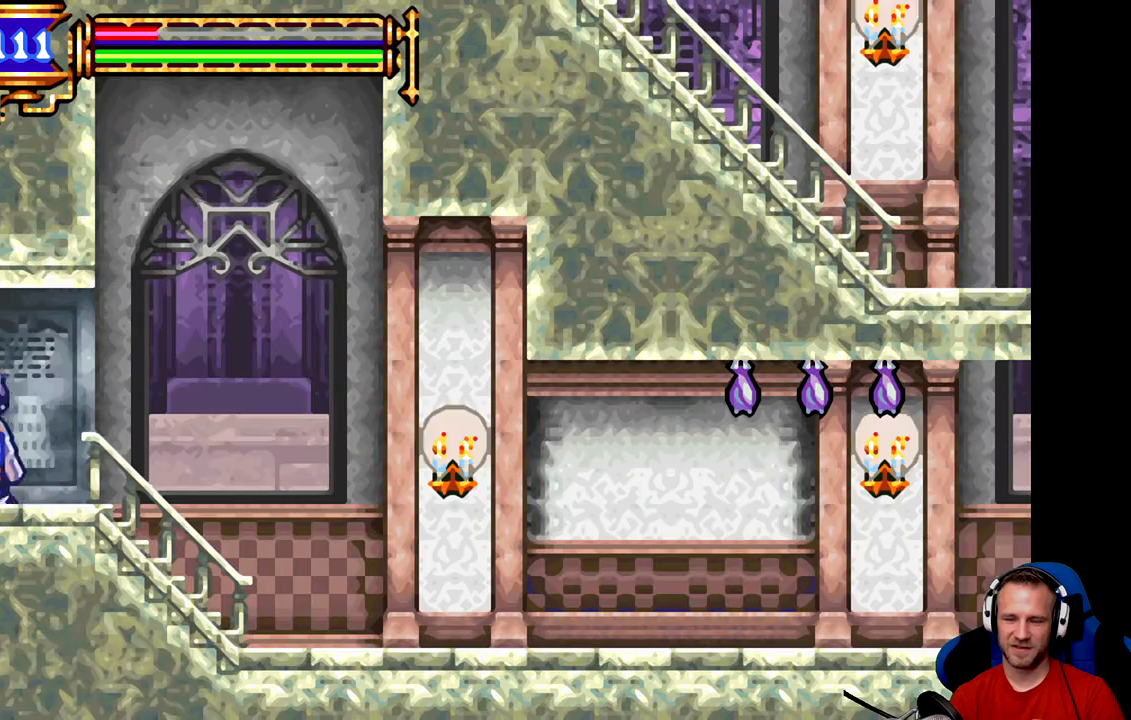
{"buttons": [], "left_stick": "center", "events": []}
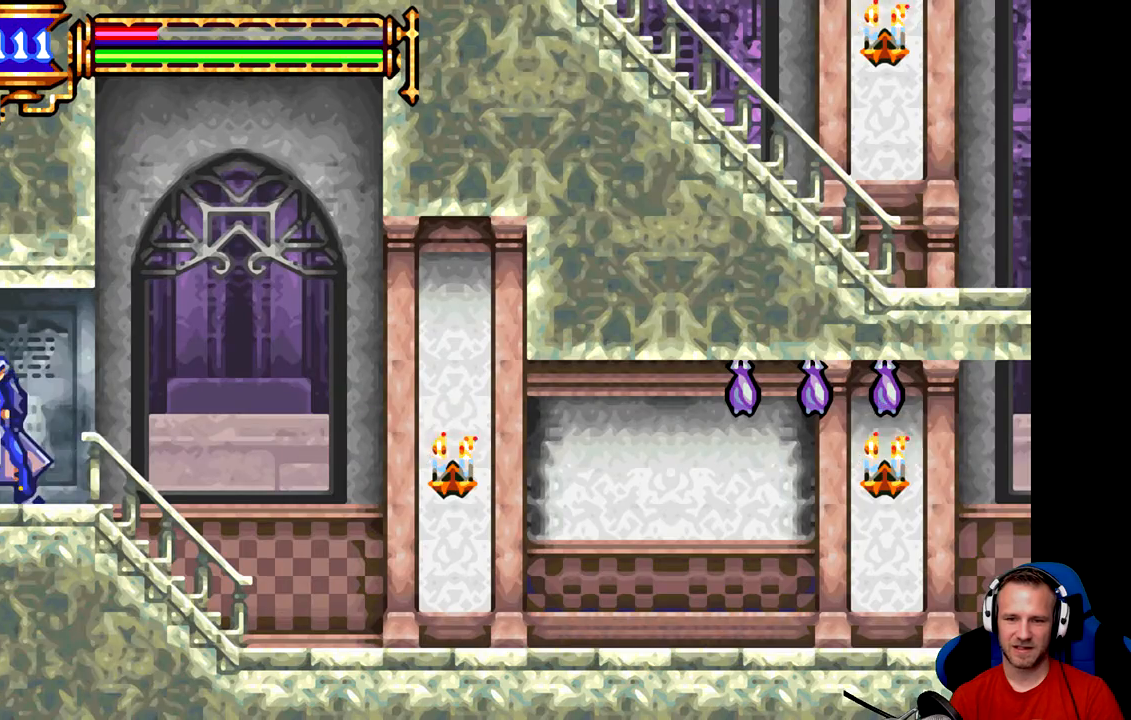
{"buttons": [], "left_stick": "right", "events": [[50, "left_stick", "right"]]}
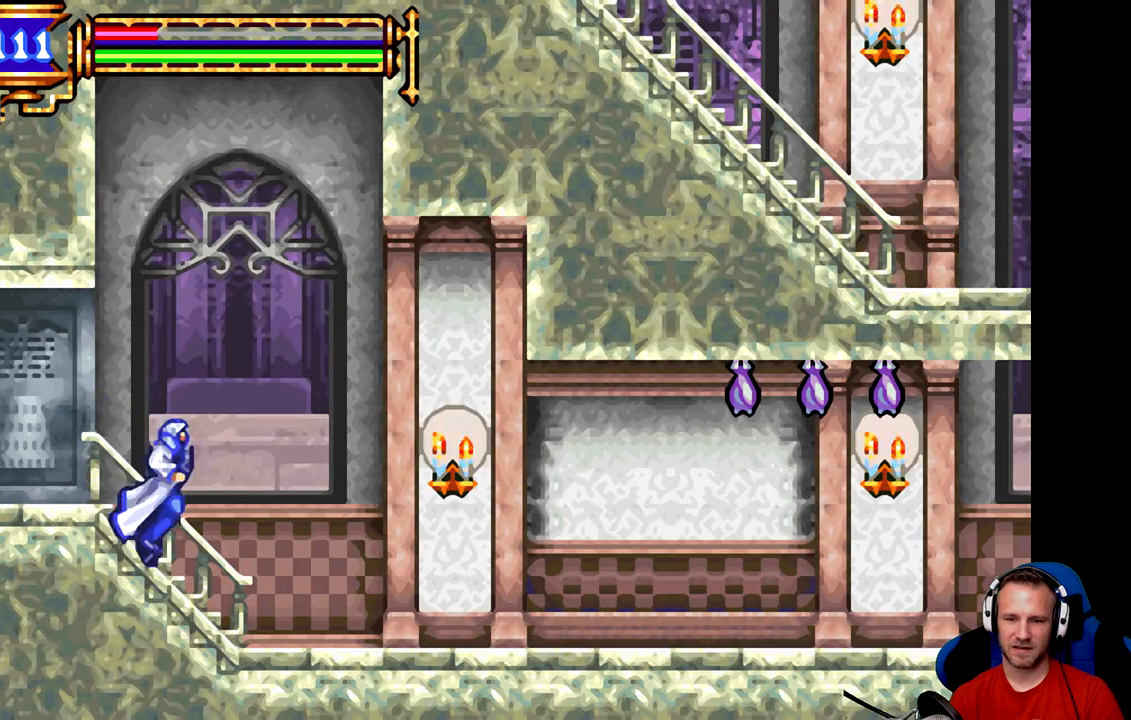
{"buttons": [], "left_stick": "right", "events": [[217, "A", "down"], [351, "A", "up"]]}
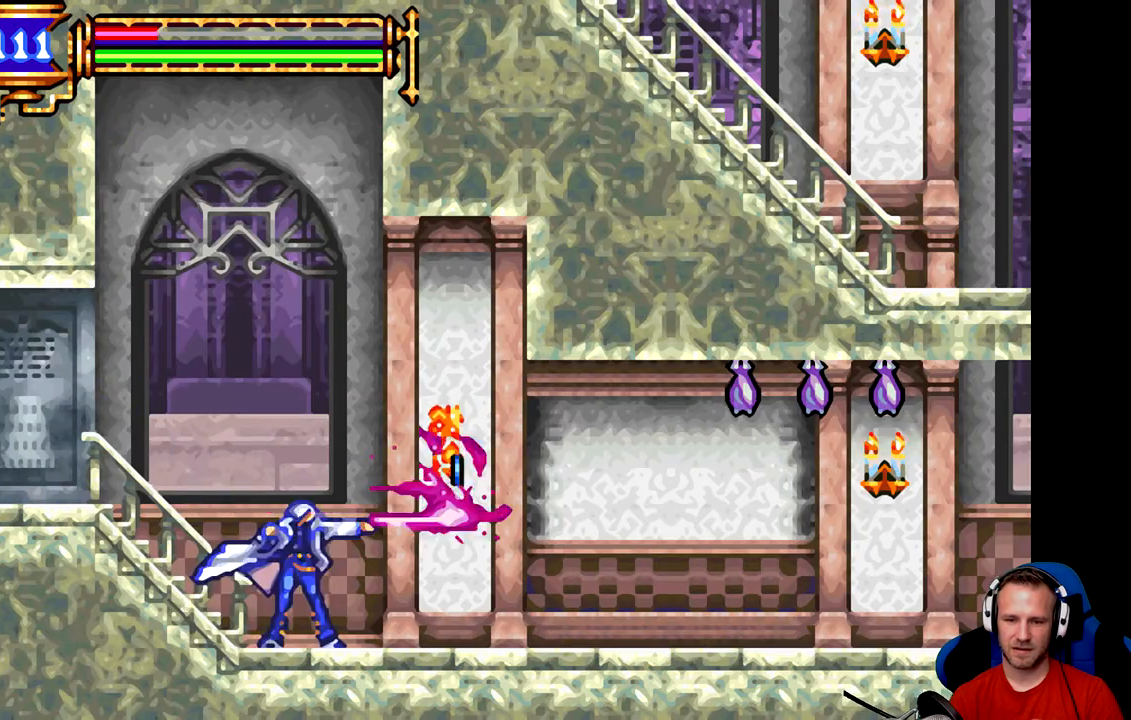
{"buttons": [], "left_stick": "right", "events": [[50, "left_stick", "center"], [250, "left_stick", "right"]]}
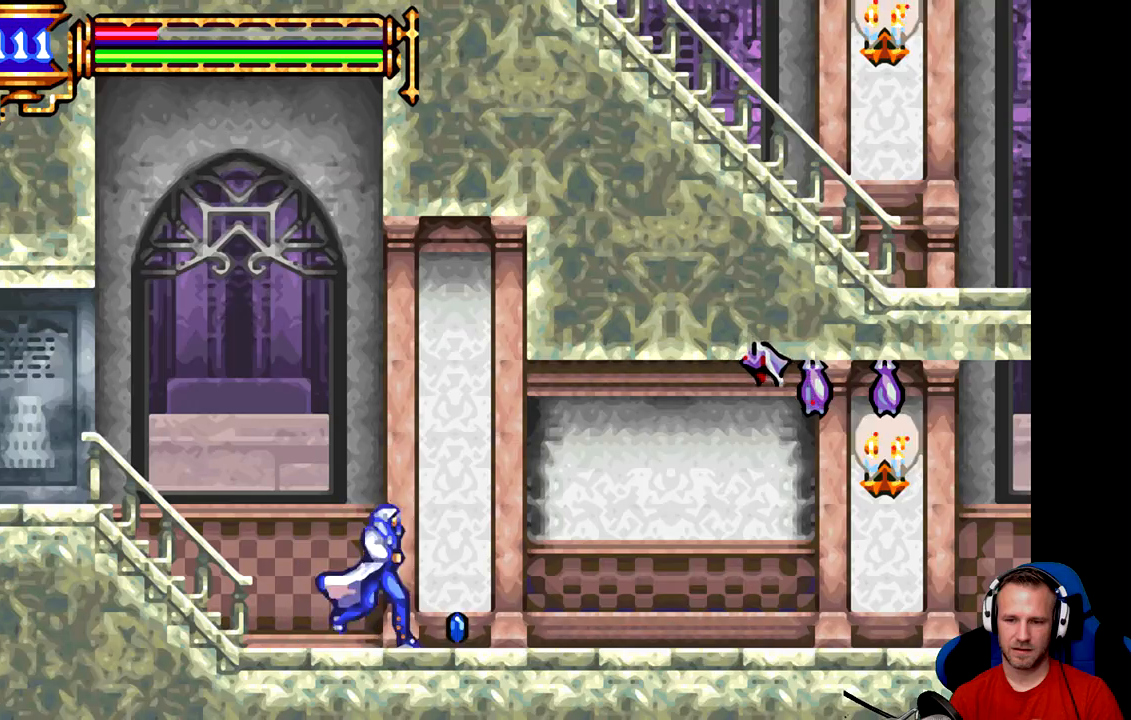
{"buttons": ["A"], "left_stick": "right", "events": [[67, "B", "down"], [201, "B", "up"], [334, "A", "down"], [401, "A", "up"], [467, "A", "down"]]}
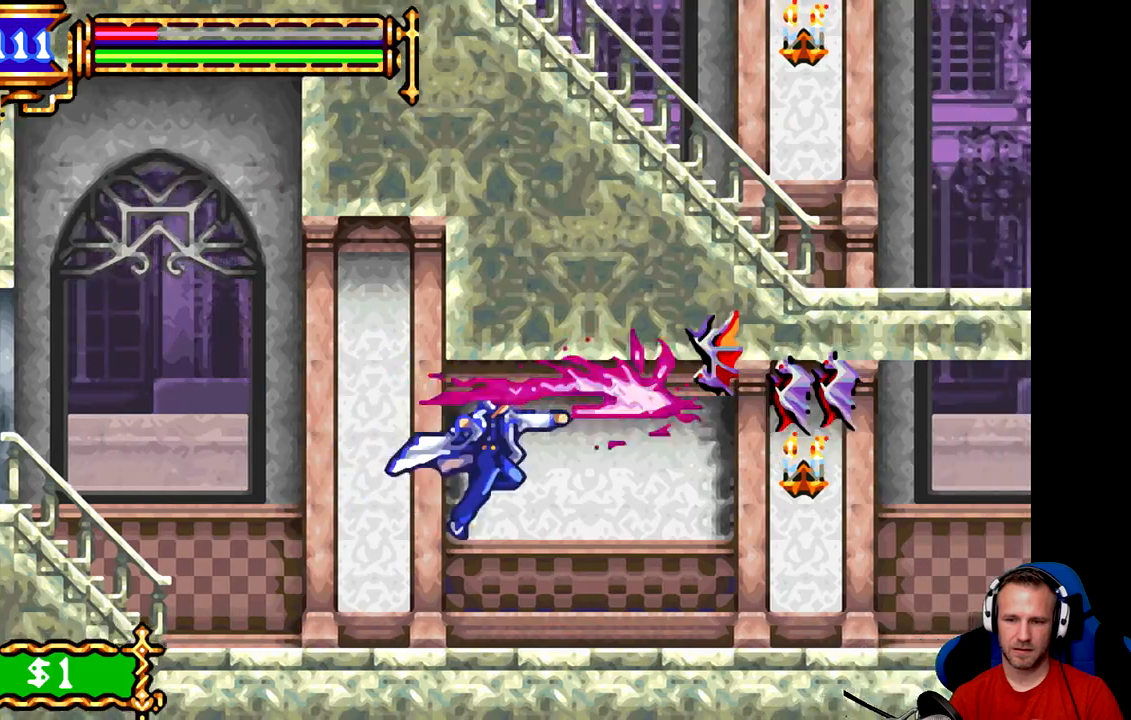
{"buttons": ["B"], "left_stick": "center", "events": [[33, "A", "up"], [167, "left_stick", "center"], [467, "B", "down"]]}
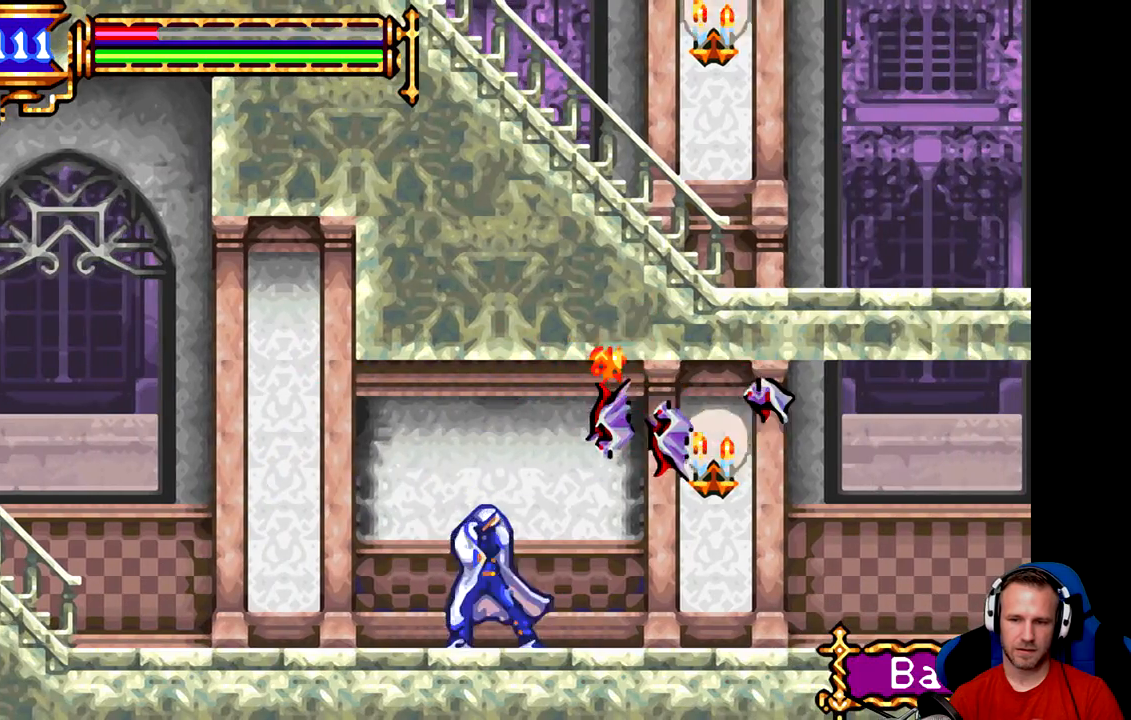
{"buttons": ["A"], "left_stick": "center", "events": [[67, "B", "up"], [134, "A", "down"], [167, "left_stick", "right"], [201, "A", "up"], [267, "A", "down"], [267, "left_stick", "center"], [301, "A", "up"], [367, "A", "down"], [434, "A", "up"], [501, "A", "down"]]}
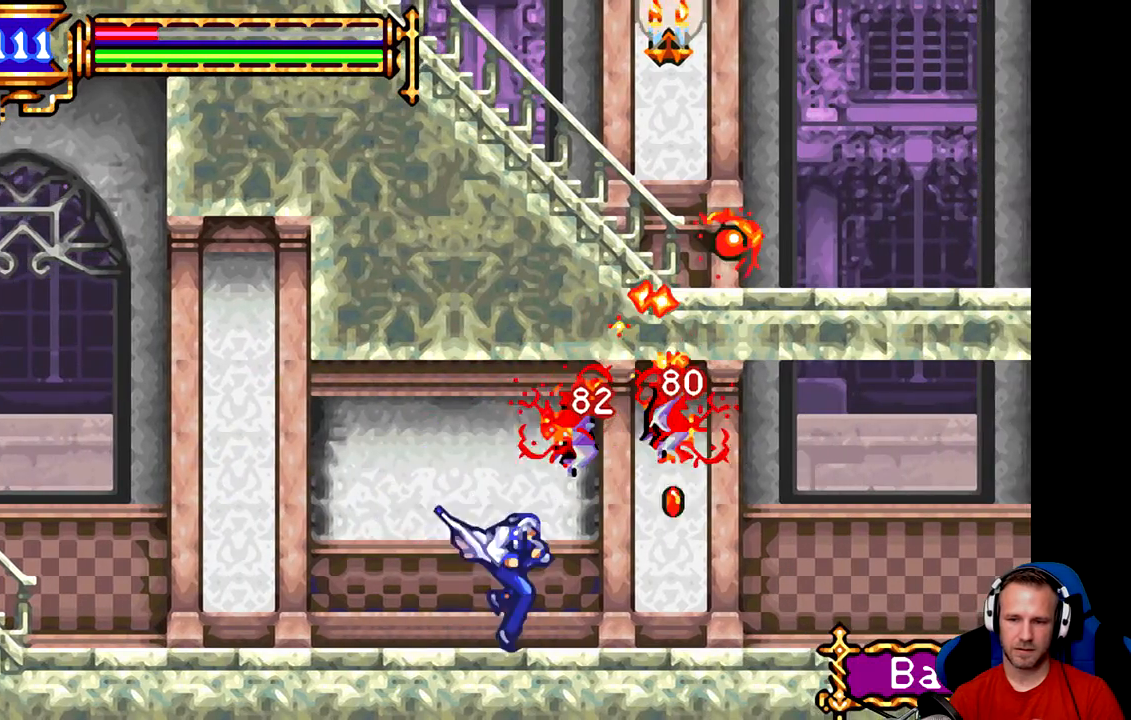
{"buttons": [], "left_stick": "right", "events": [[33, "A", "up"], [217, "left_stick", "right"]]}
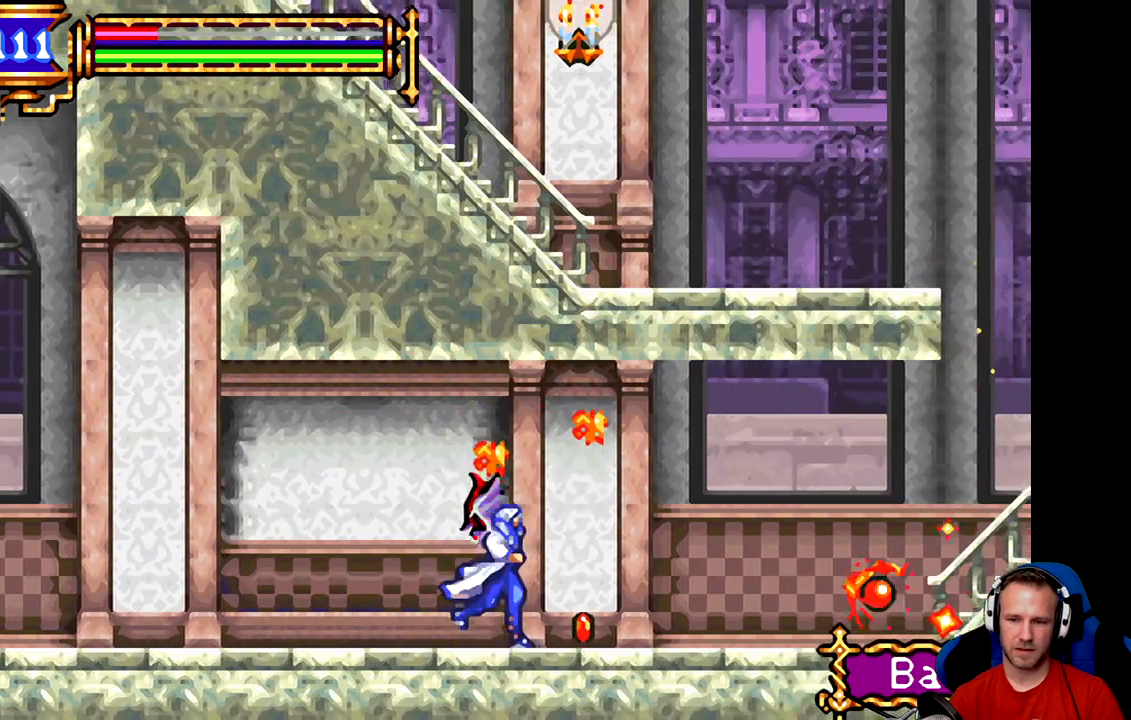
{"buttons": [], "left_stick": "right", "events": []}
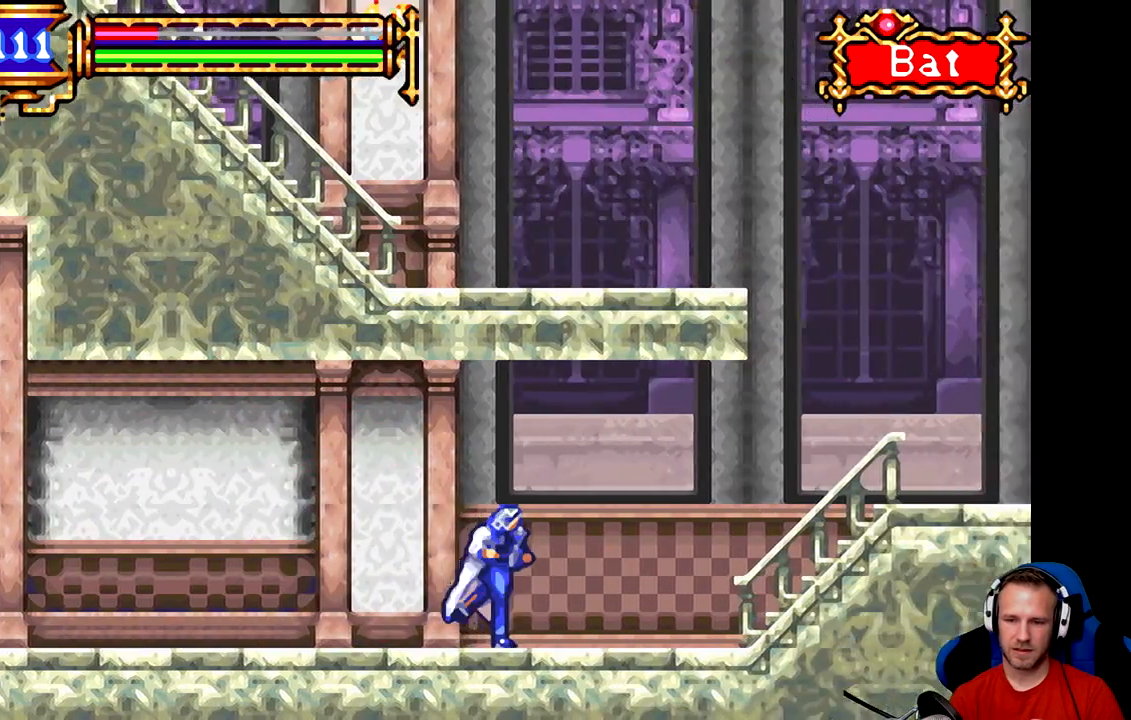
{"buttons": [], "left_stick": "right", "events": []}
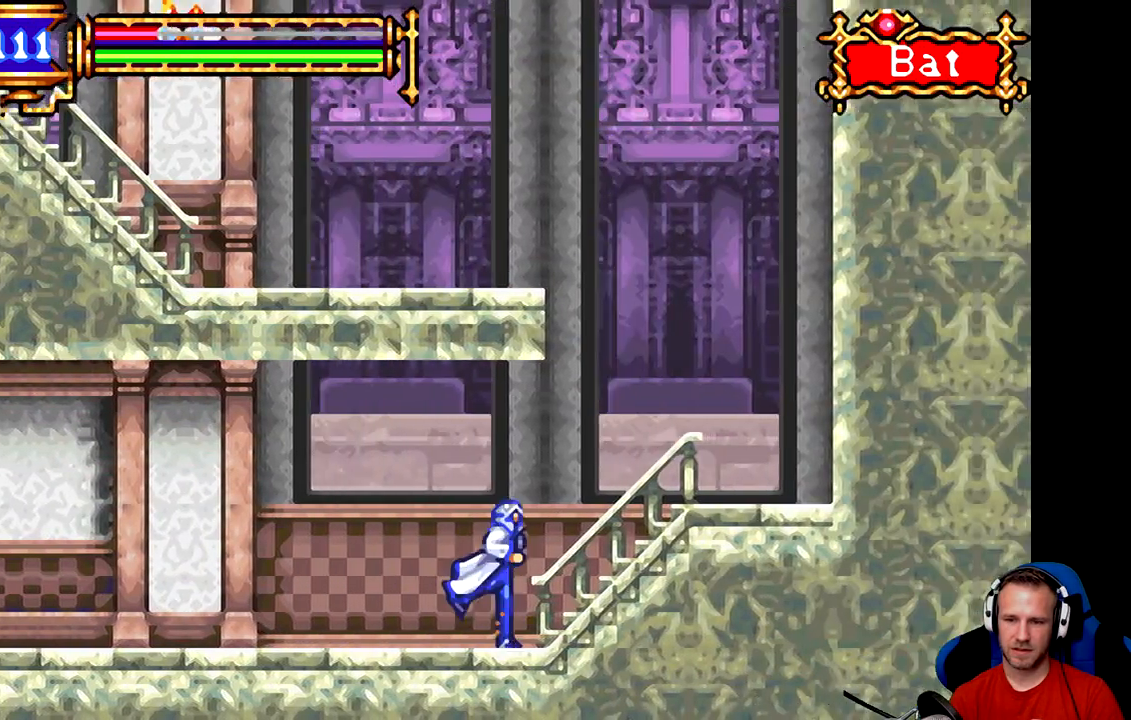
{"buttons": [], "left_stick": "right", "events": []}
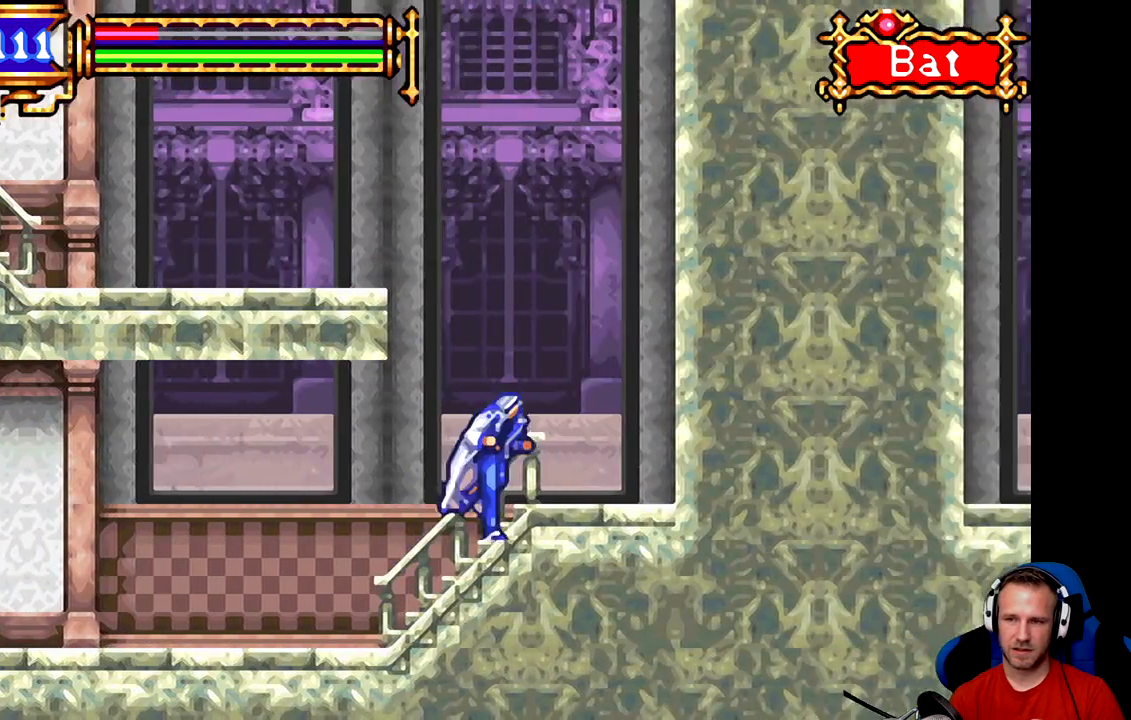
{"buttons": [], "left_stick": "center", "events": [[300, "left_stick", "center"]]}
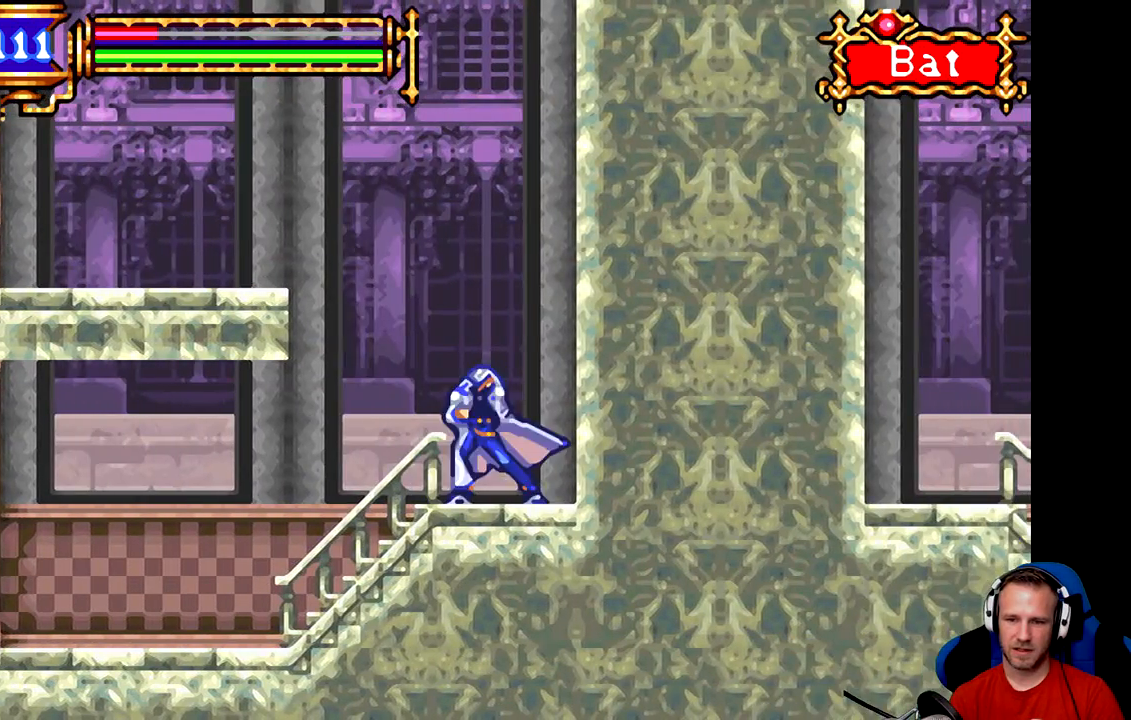
{"buttons": [], "left_stick": "center", "events": [[134, "left_stick", "right"], [201, "A", "down"], [267, "A", "up"], [434, "left_stick", "center"]]}
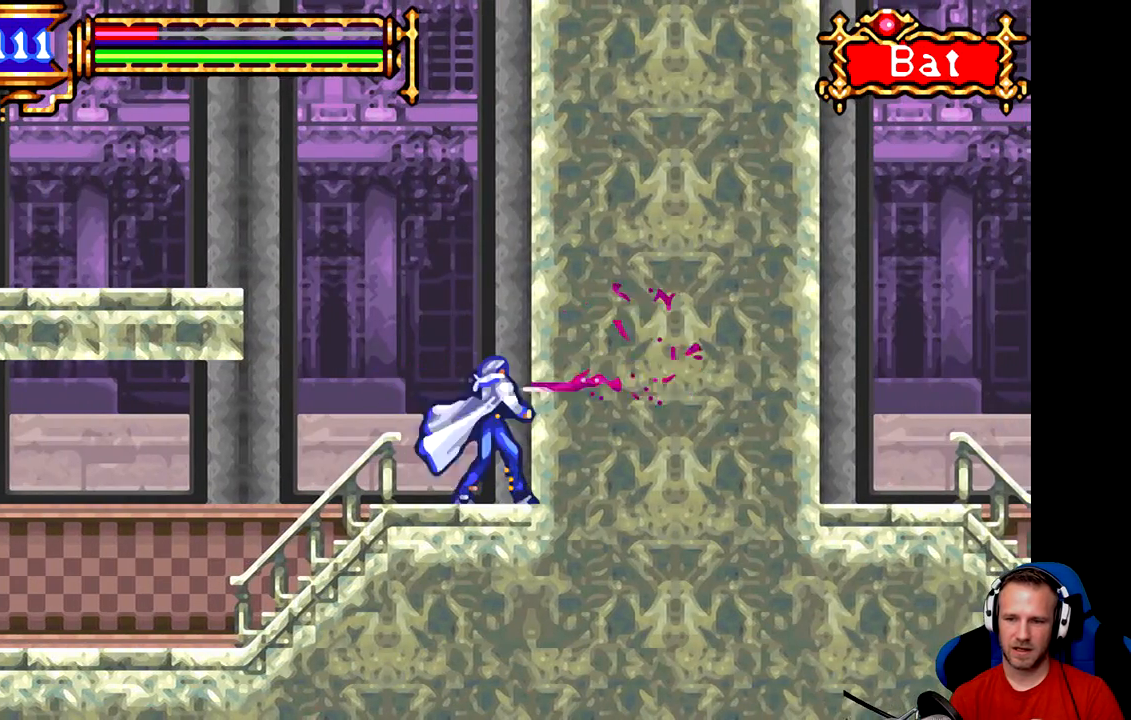
{"buttons": ["SELECT"], "left_stick": "center", "events": [[434, "SELECT", "down"]]}
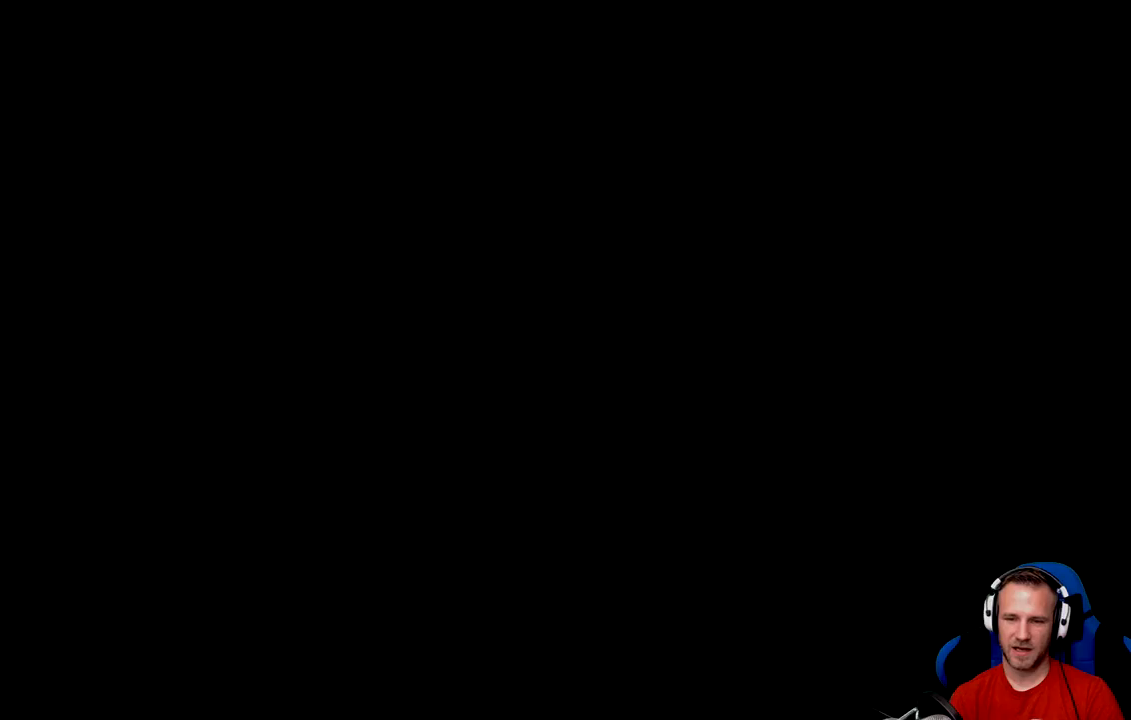
{"buttons": [], "left_stick": "center", "events": [[50, "SELECT", "up"]]}
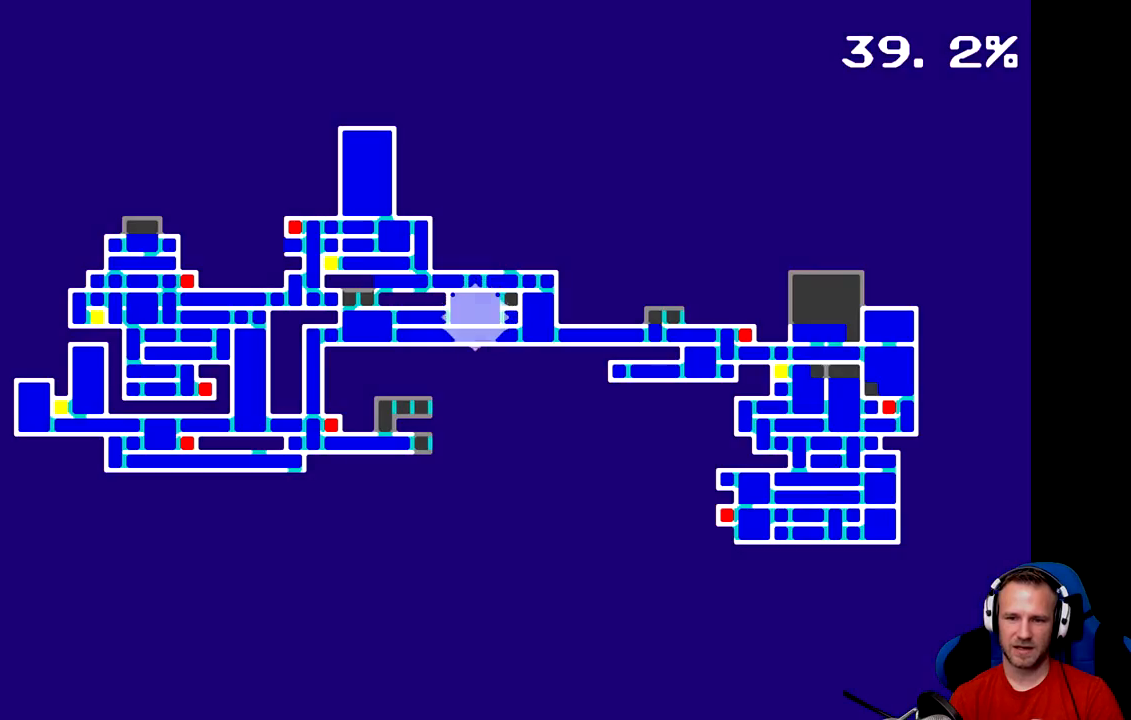
{"buttons": [], "left_stick": "center", "events": []}
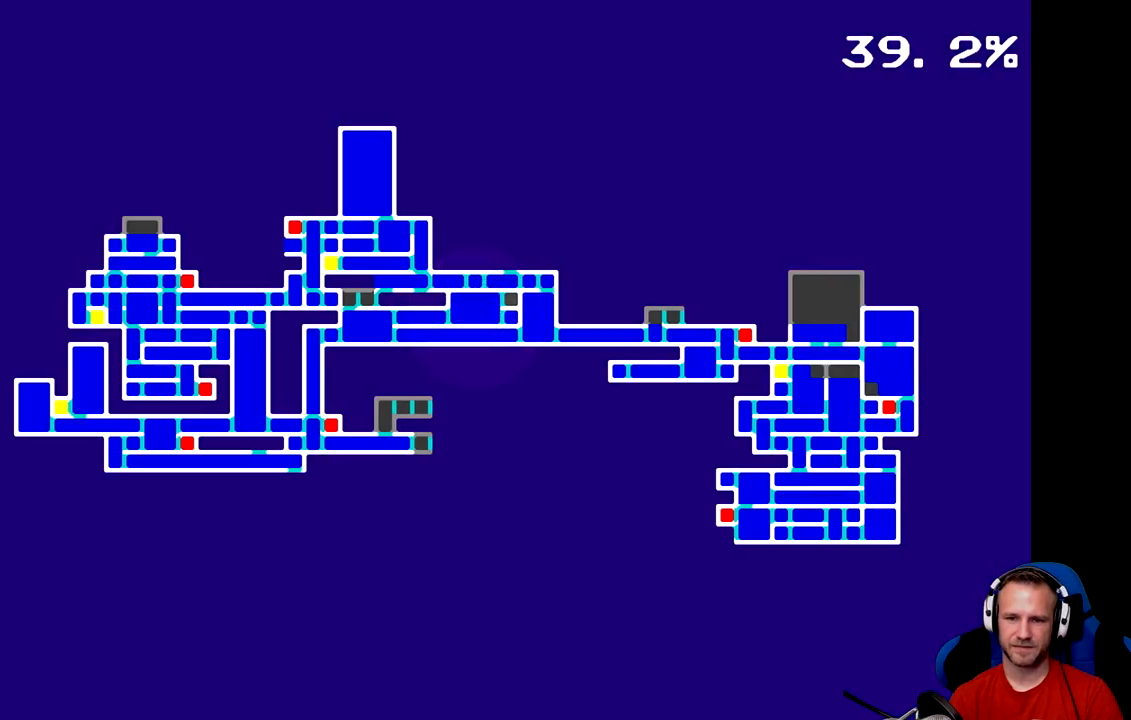
{"buttons": [], "left_stick": "center", "events": []}
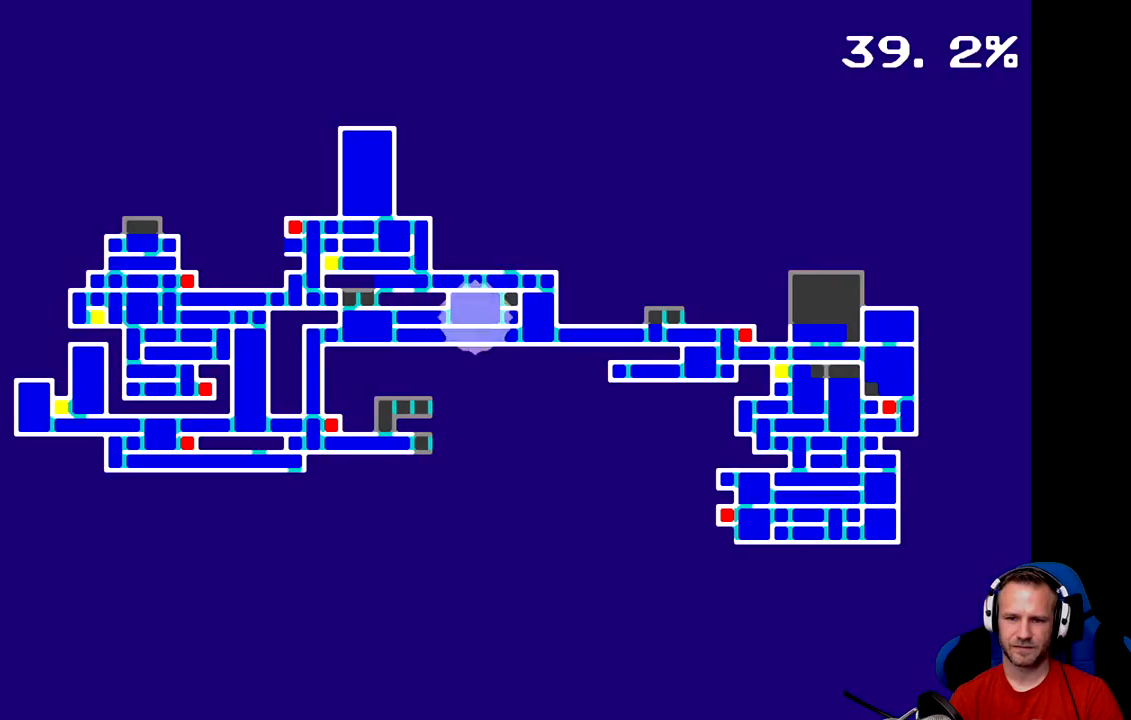
{"buttons": [], "left_stick": "center", "events": []}
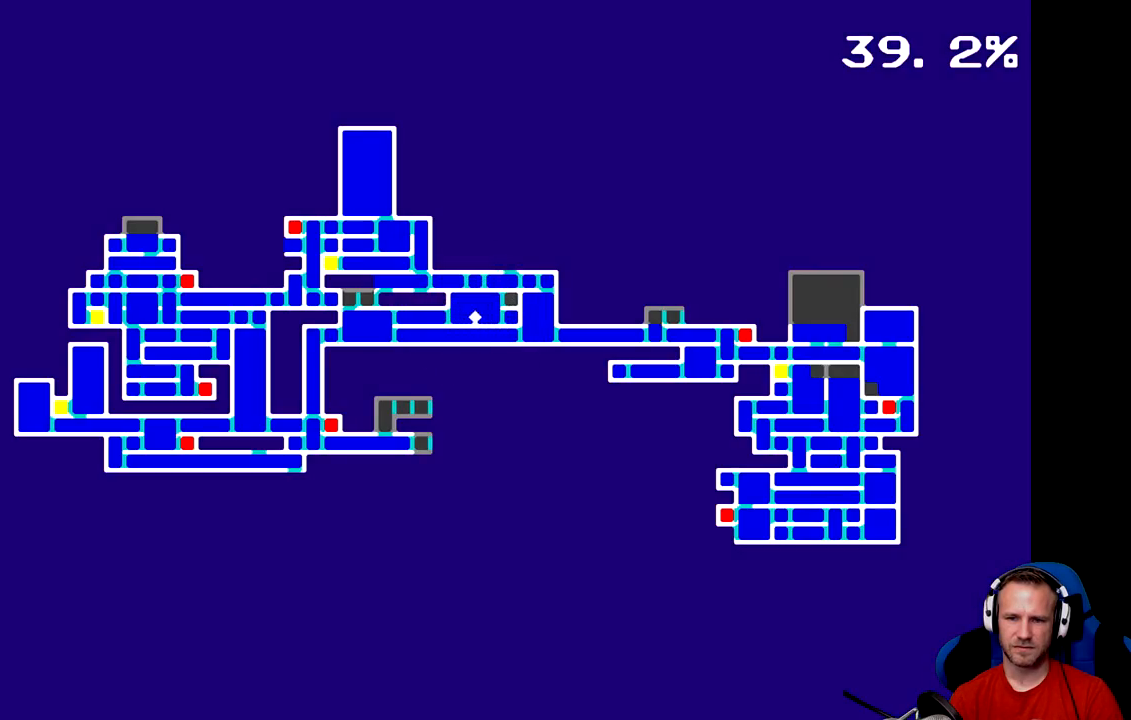
{"buttons": [], "left_stick": "center", "events": [[16, "SELECT", "down"], [183, "SELECT", "up"]]}
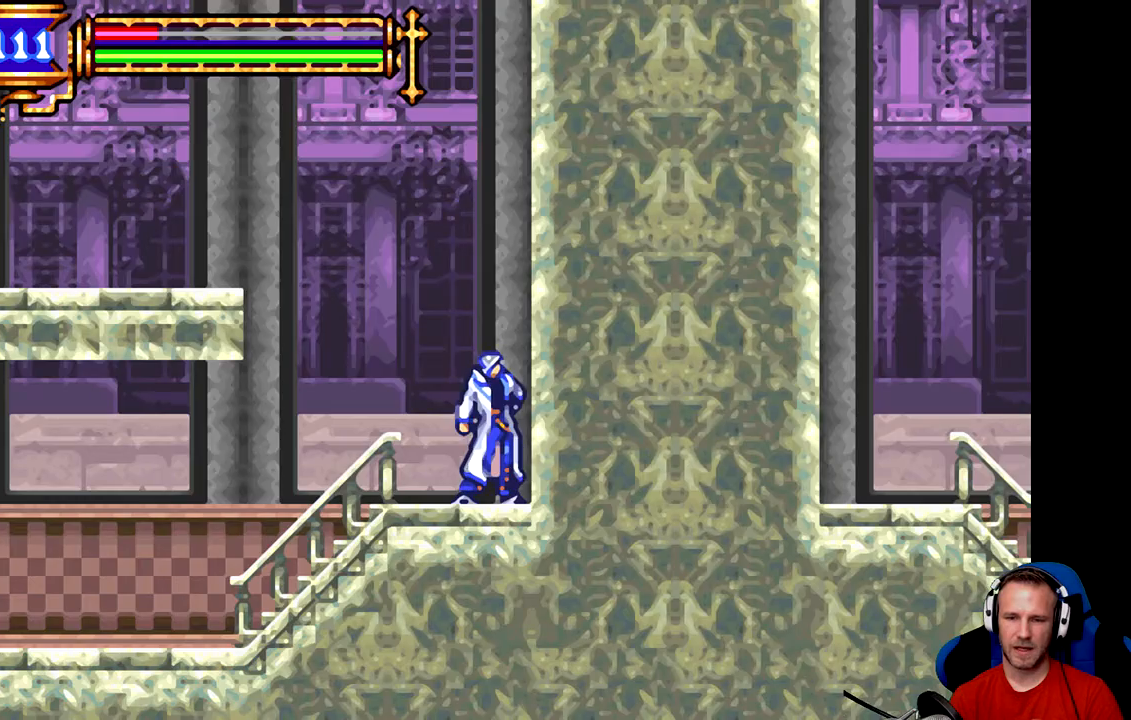
{"buttons": ["B"], "left_stick": "left", "events": [[84, "left_stick", "left"], [184, "B", "down"]]}
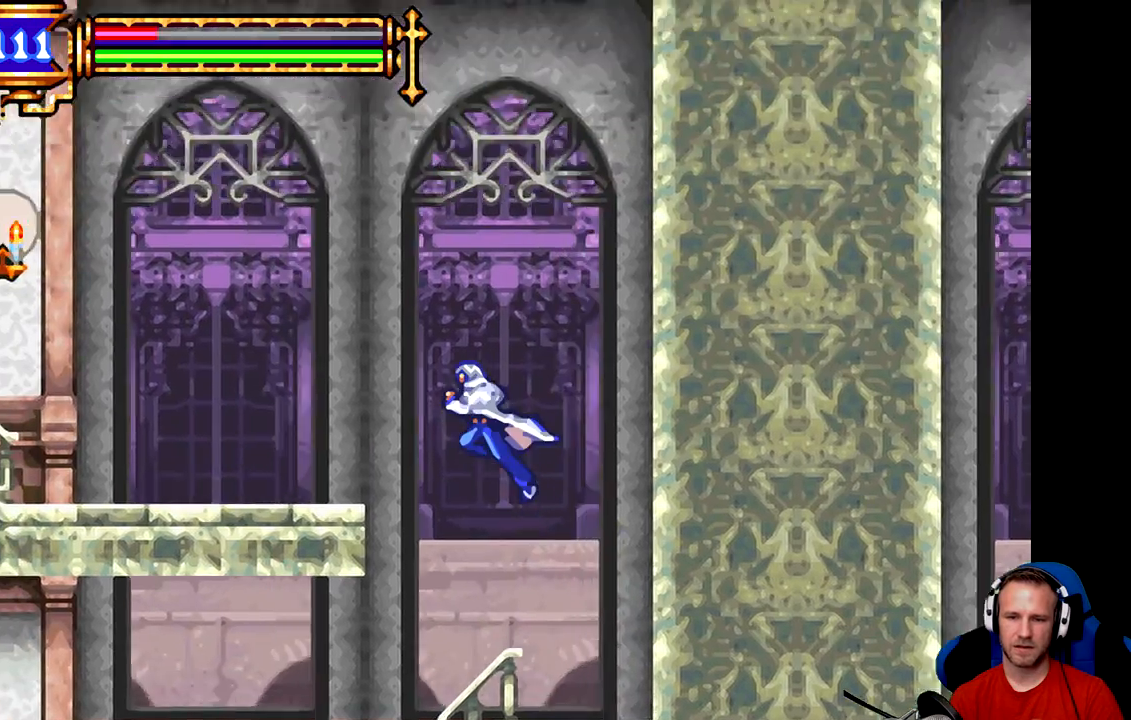
{"buttons": [], "left_stick": "left", "events": [[367, "B", "up"]]}
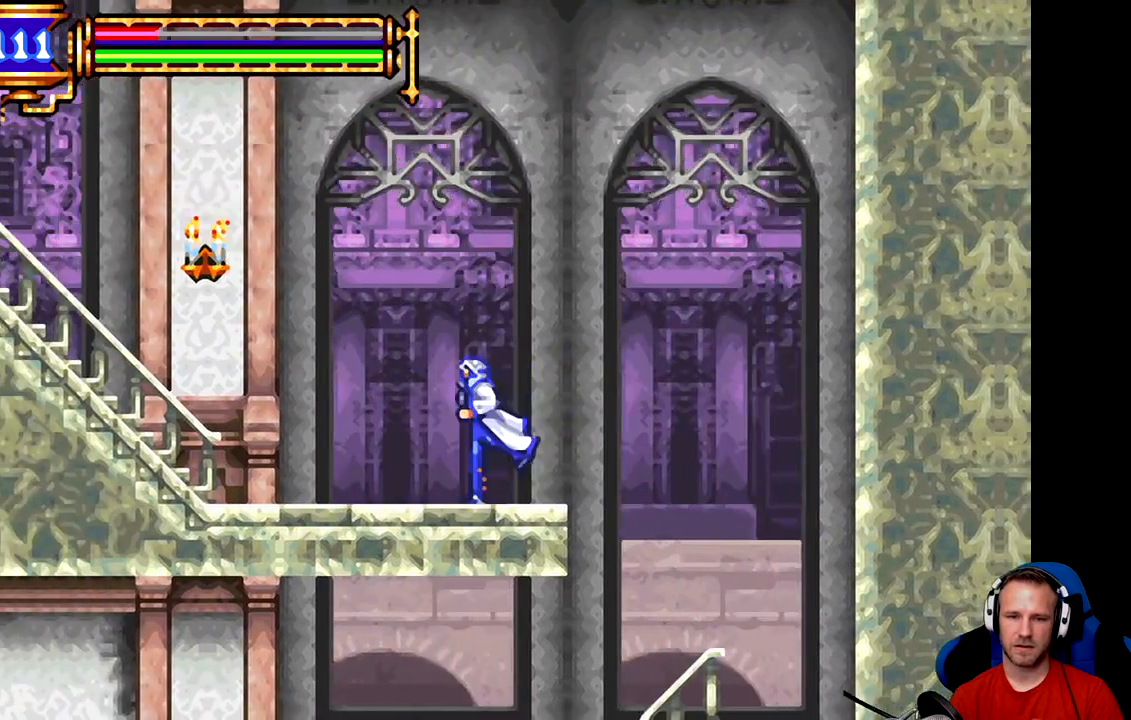
{"buttons": [], "left_stick": "left", "events": [[67, "B", "down"], [200, "B", "up"], [267, "A", "down"], [334, "A", "up"]]}
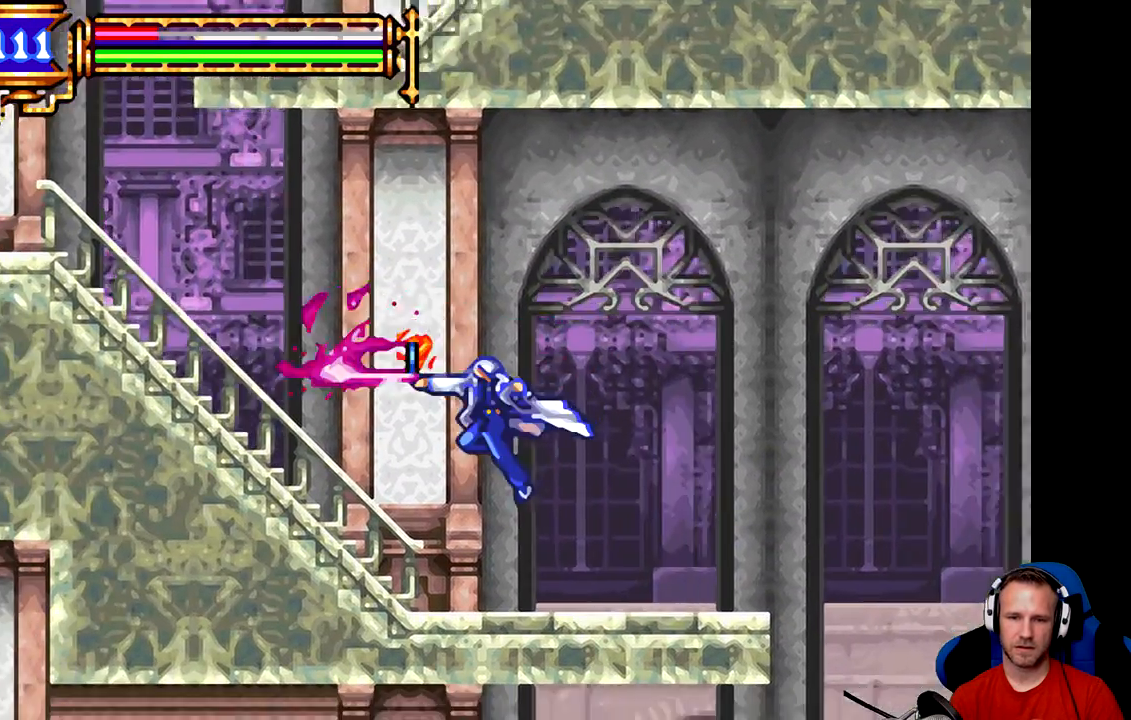
{"buttons": [], "left_stick": "left", "events": []}
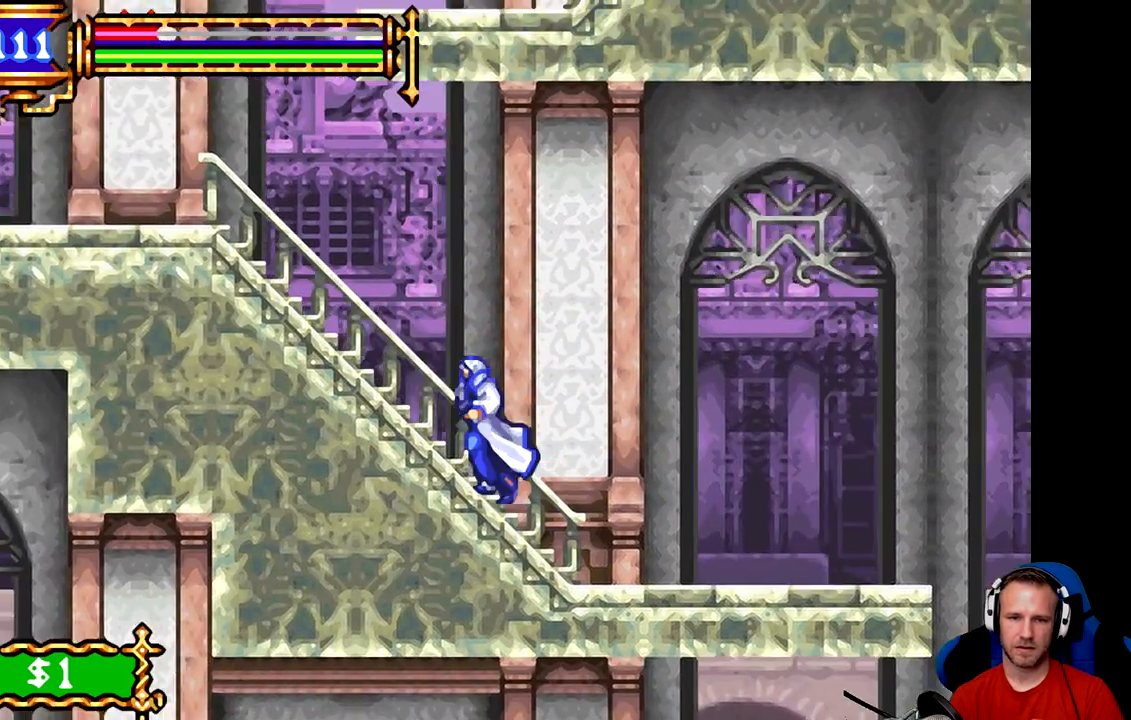
{"buttons": [], "left_stick": "left", "events": []}
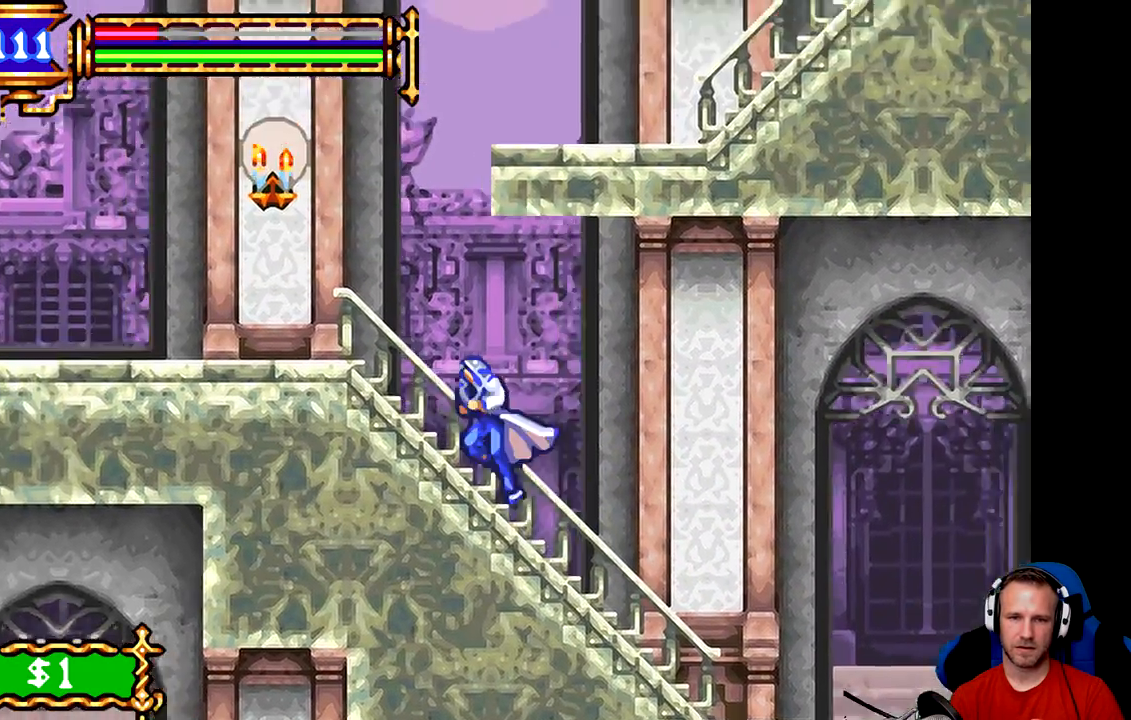
{"buttons": [], "left_stick": "left", "events": [[116, "B", "down"], [250, "B", "up"], [283, "A", "down"], [450, "A", "up"]]}
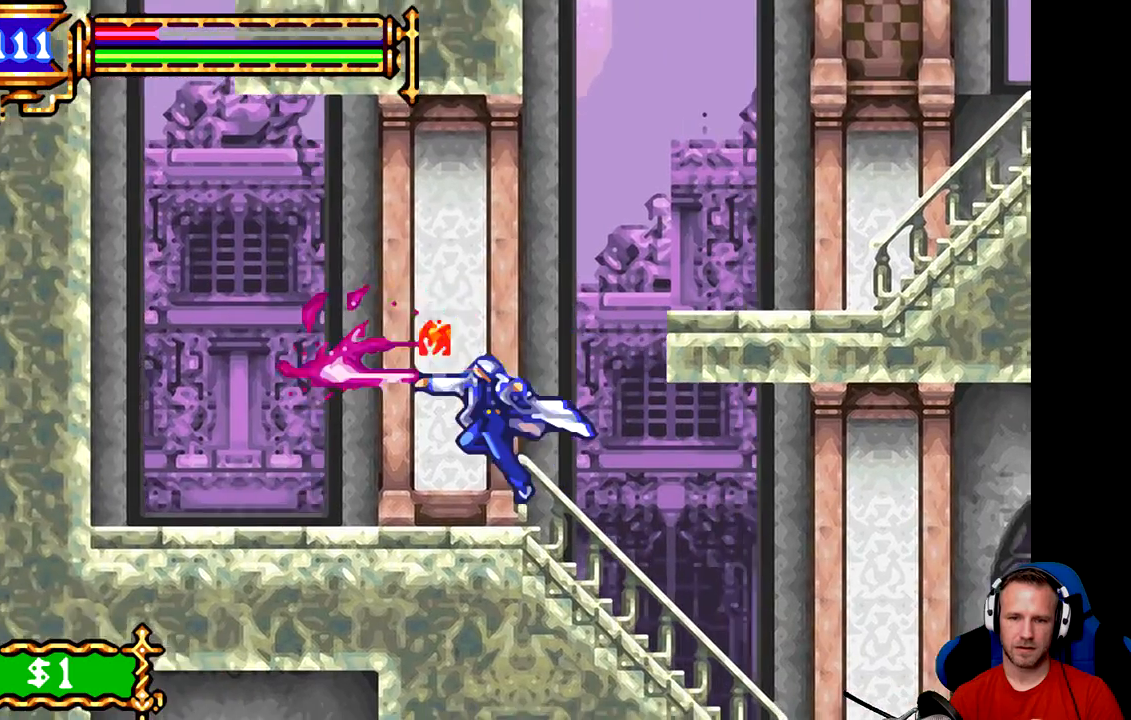
{"buttons": [], "left_stick": "left", "events": []}